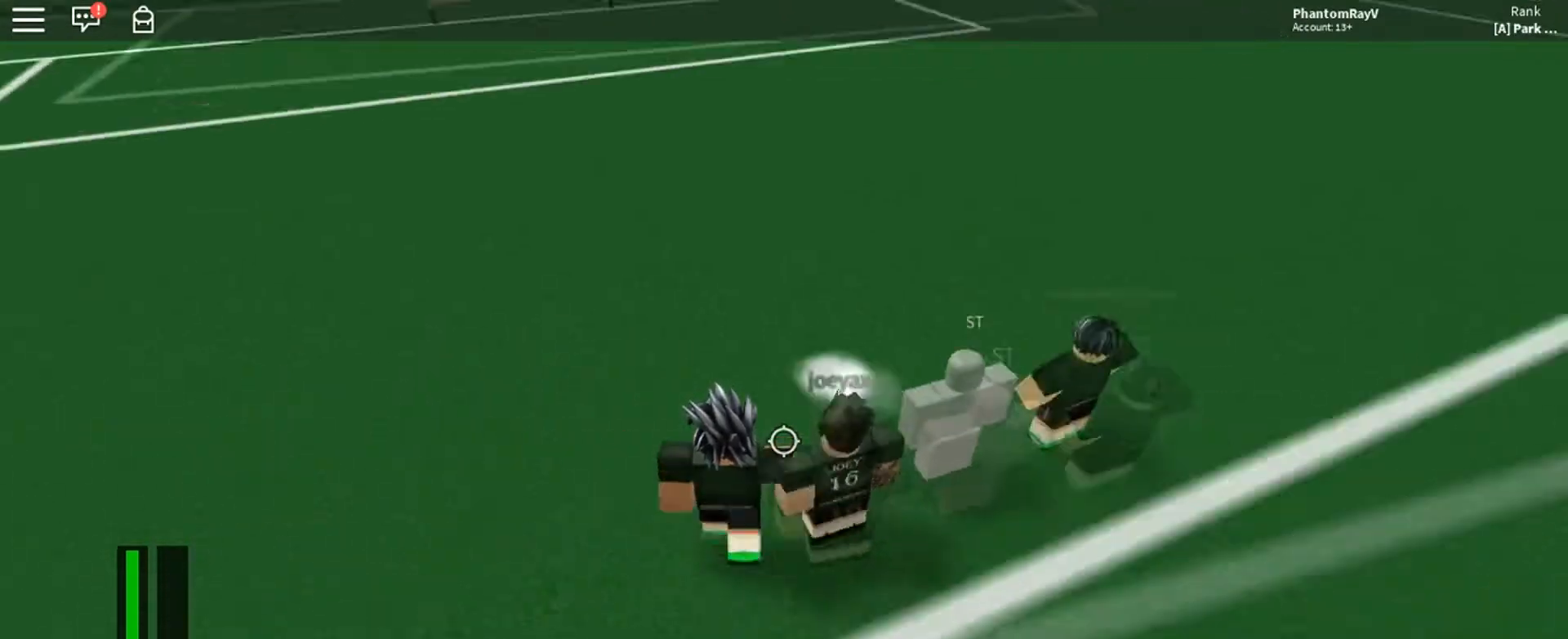
Gameplay with keyboard and mouse; each line is a JSON object with the keys and mouse buttons held at the frame after it. "events" lists presses ("down") and releases ("up") of "a", "ctrl", "d", "e", "f", "q", "r", "s", "shift", "space", "tab", "w", "mouse_left", "mouse_wheel", "mouse_right", "mouse_mb4" and "mouse_mb5" between this image and that frame as [ms after this image, input, new state], when the widget could be followed in between. "mouse_left", "mouse_wheel", "mouse_right", "mouse_mb4", "mouse_mb5" = the "left", "wheel", "right", "mb4", "mb5" buttons of the "mouse" list. No other keys are recorded. "wheel" means that the mouse wheel is clicked or scrolled. Mouse movement is not recorded.
{"keys": ["w"], "mouse": [], "events": [[67, "a", "down"], [167, "s", "up"], [300, "w", "down"], [467, "a", "up"]]}
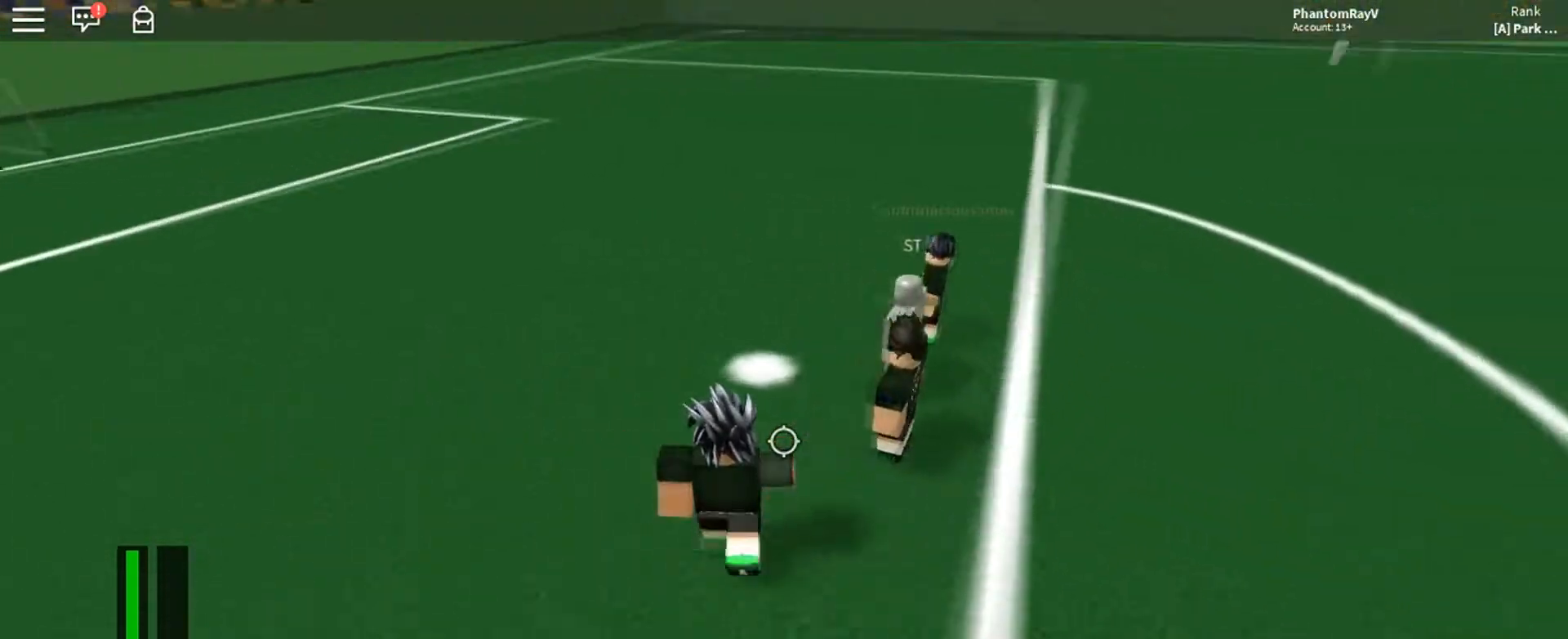
{"keys": ["w"], "mouse": []}
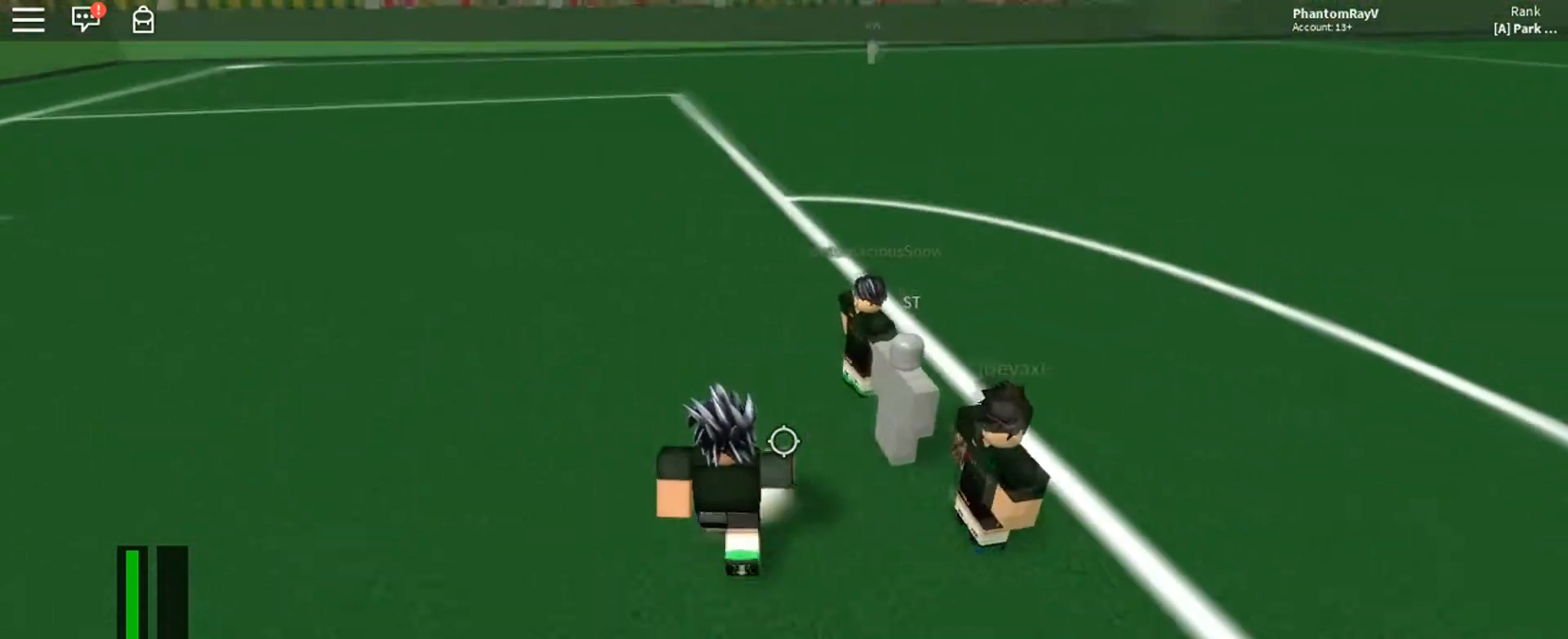
{"keys": ["w"], "mouse": [], "events": []}
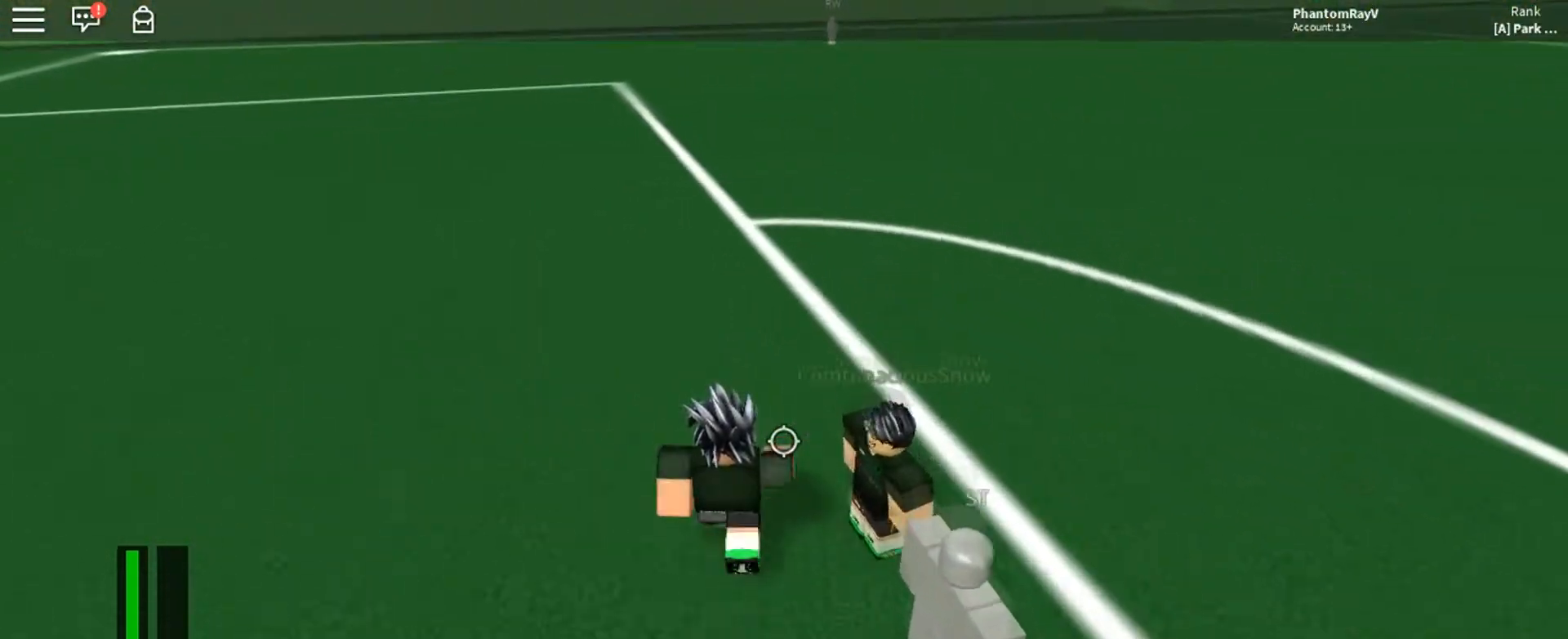
{"keys": ["s"], "mouse": [], "events": [[100, "d", "down"], [133, "w", "up"], [333, "s", "down"], [367, "d", "up"]]}
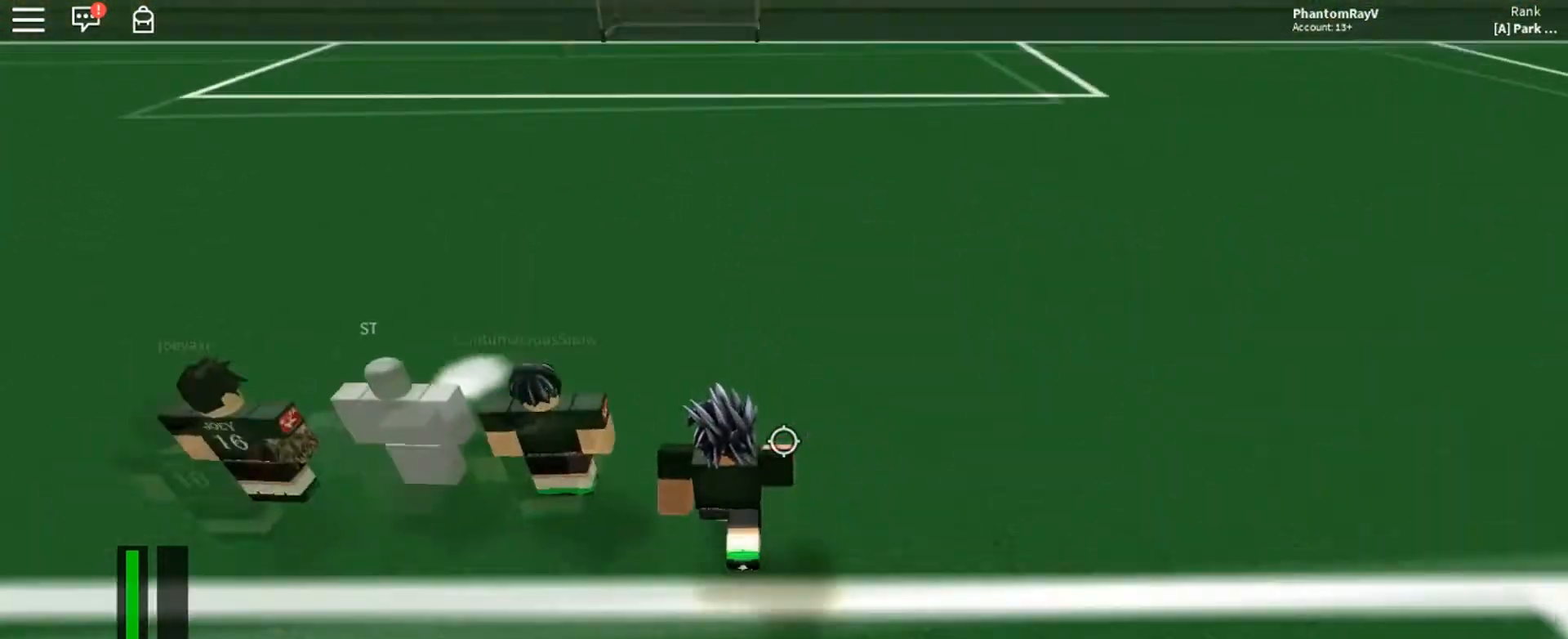
{"keys": ["a"], "mouse": [], "events": [[67, "a", "down"], [100, "s", "up"]]}
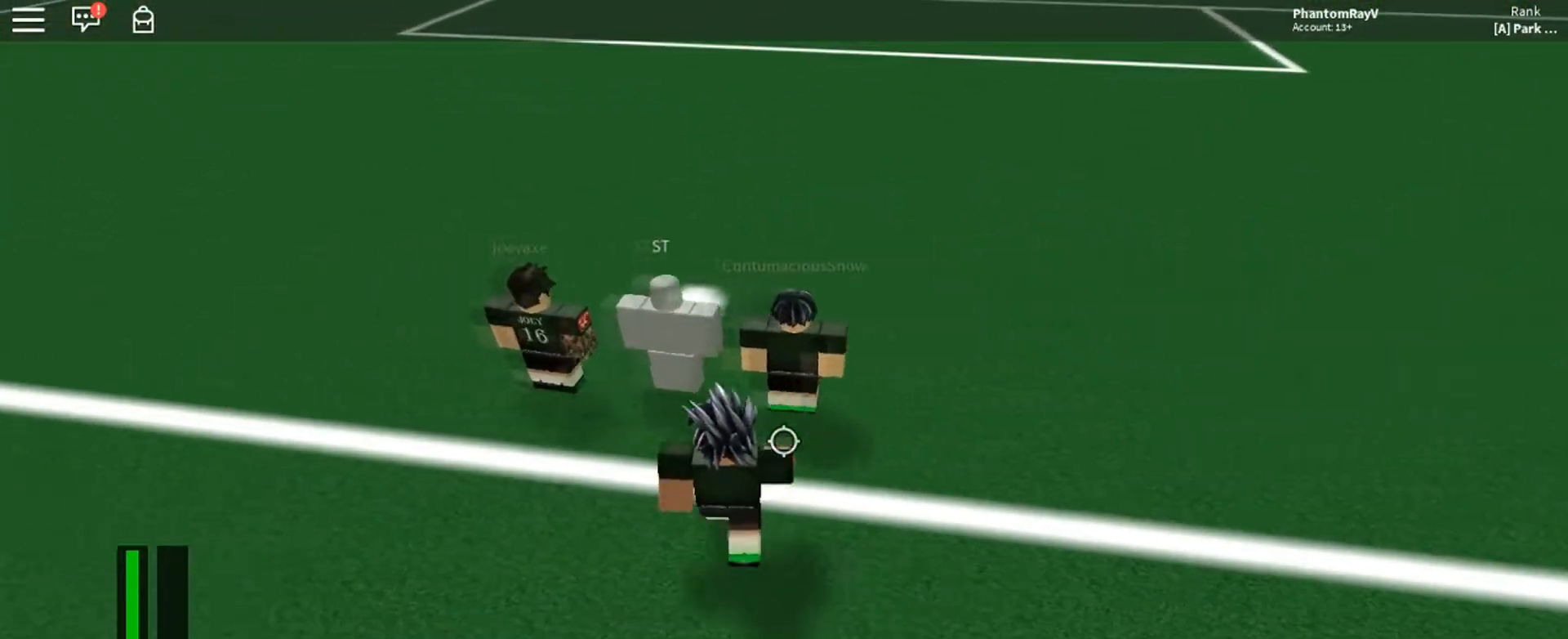
{"keys": ["w"], "mouse": [], "events": [[66, "w", "down"], [300, "space", "down"], [400, "a", "up"], [467, "space", "up"]]}